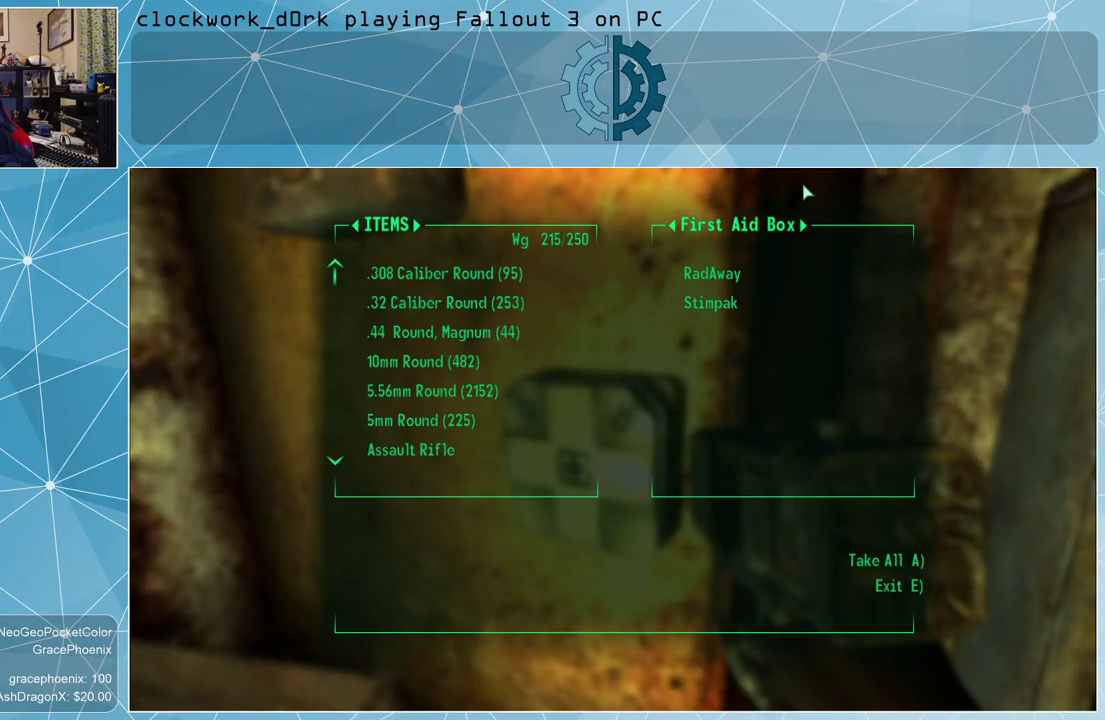
Gameplay with keyboard and mouse; each line is a JSON object with the keys and mouse buttons held at the frame after it. "events" lists presses ("down") and releases ("up") of "1", "2", "3", "4", "5", "a", "alt", "c", "ctrl", "d", "e", "f", "q", "r", "s", "shift", "space", "tab", "v", "w", "x", "z", "mouse_left", "mouse_wheel" and "mouse_right" between this image and that frame as [ms after this image, input, new state], when the widget could be followed in between. "mouse_left", "mouse_wheel", "mouse_right" = the "left", "wheel", "right" buttons of the "mouse" list. No other keys are recorded. "wheel" means that the mouse wheel is clicked or scrolled. Not read: mouse_move.
{"keys": [], "mouse": [], "events": []}
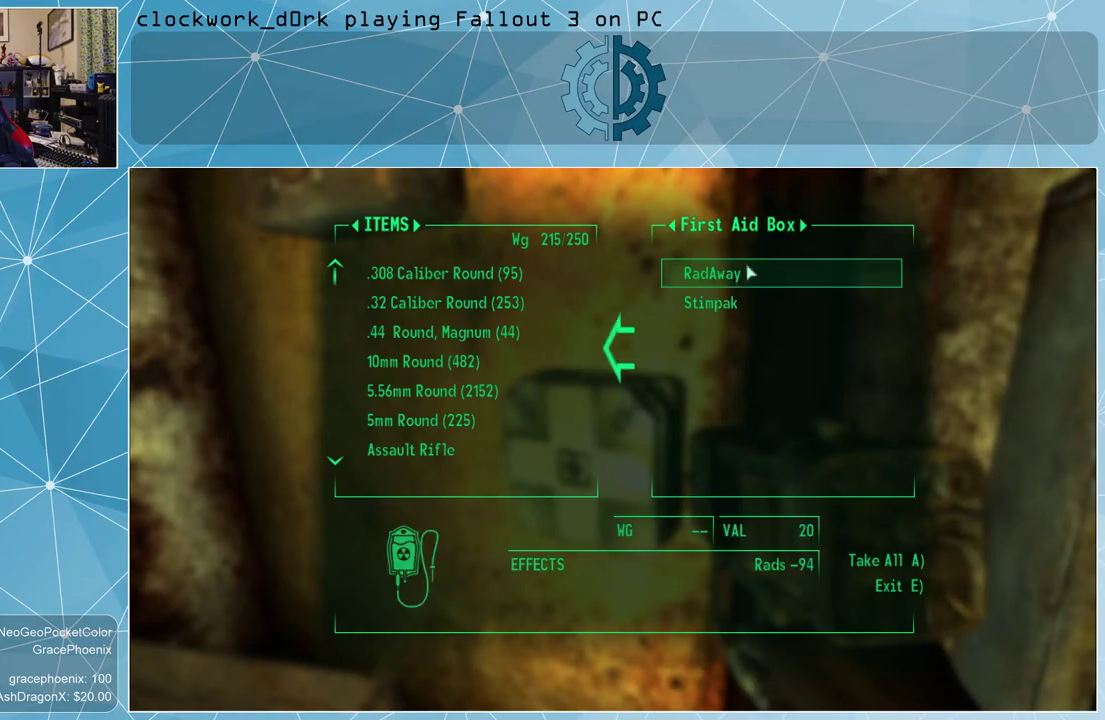
{"keys": [], "mouse": ["left"], "events": [[500, "mouse_left", "down"]]}
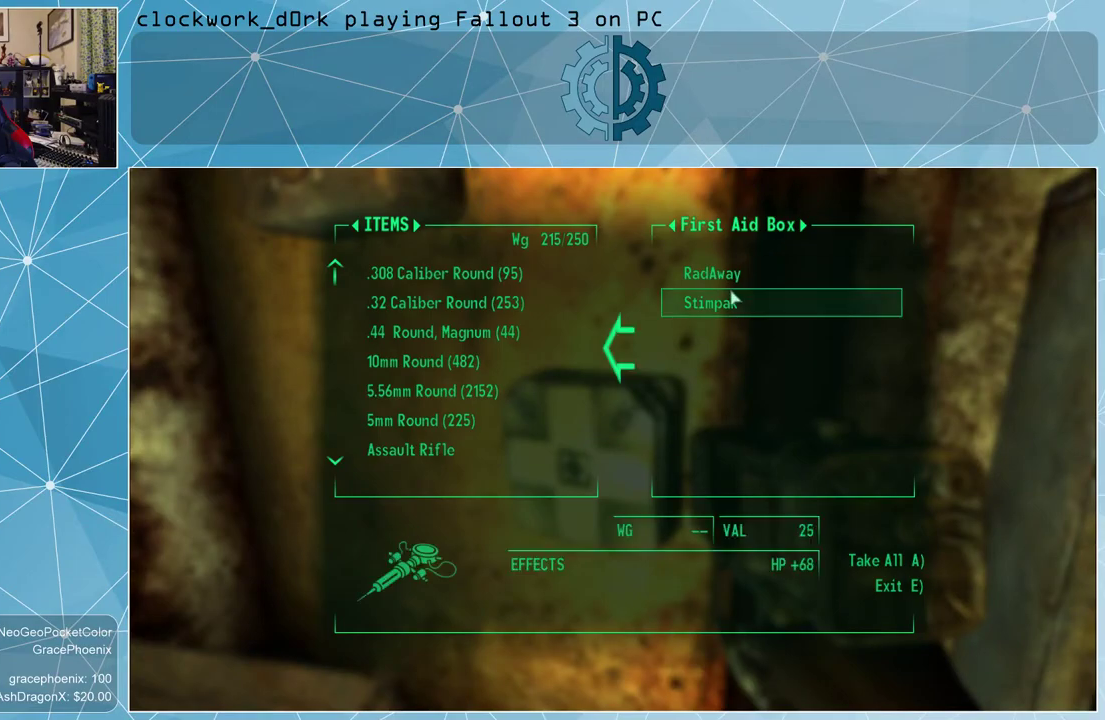
{"keys": [], "mouse": [], "events": [[100, "mouse_left", "up"], [400, "mouse_left", "down"], [466, "mouse_left", "up"]]}
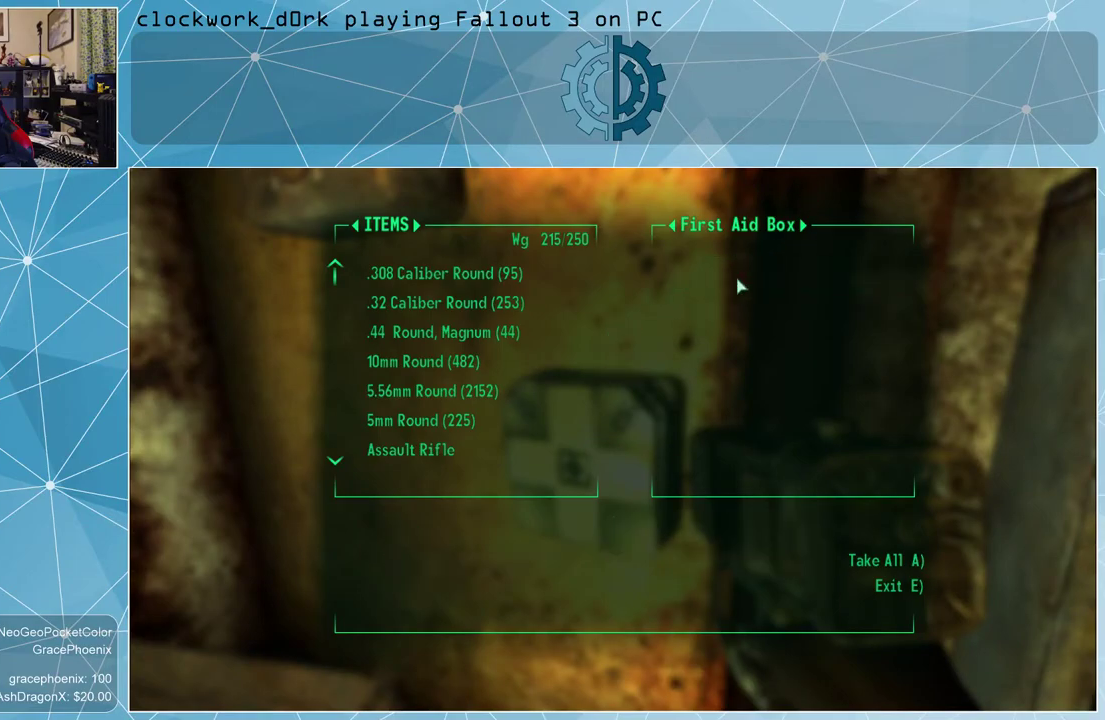
{"keys": ["d"], "mouse": [], "events": [[66, "e", "down"], [133, "e", "up"], [500, "d", "down"]]}
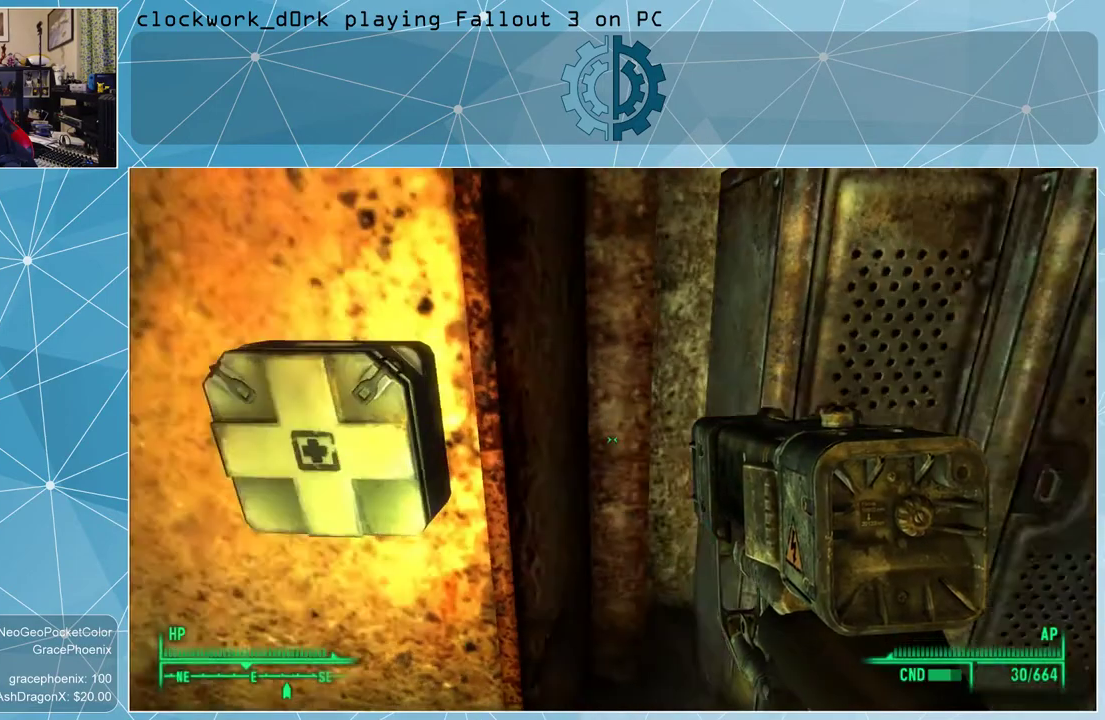
{"keys": [], "mouse": [], "events": [[166, "w", "down"], [333, "d", "up"], [366, "w", "up"]]}
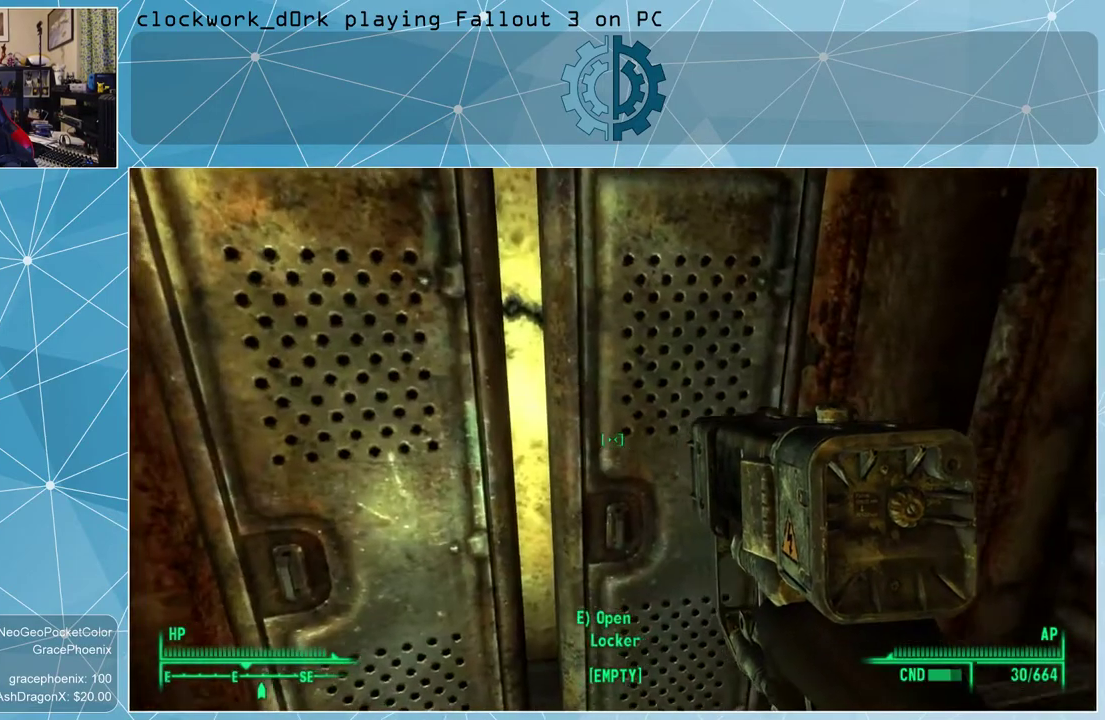
{"keys": [], "mouse": [], "events": []}
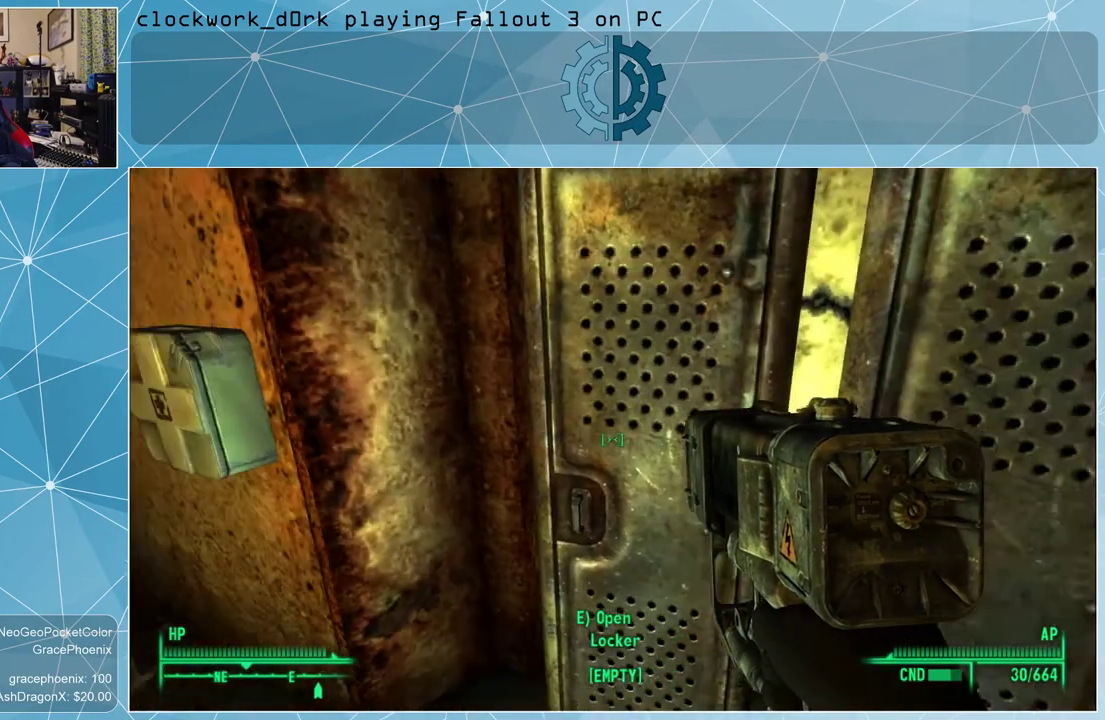
{"keys": [], "mouse": [], "events": []}
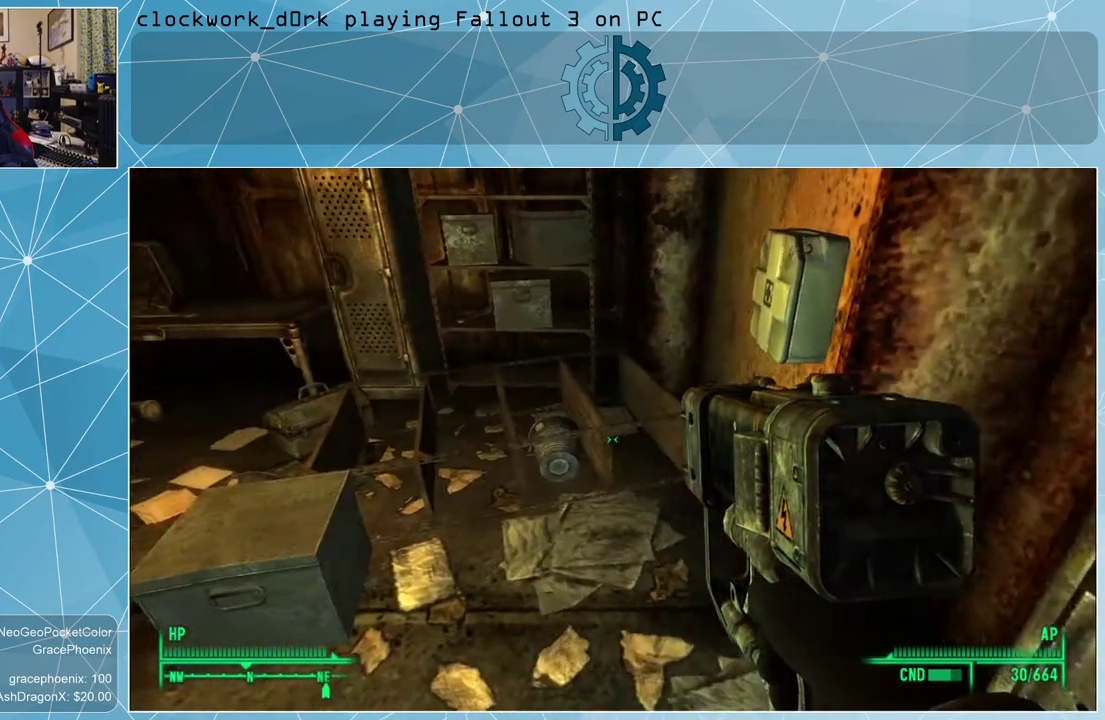
{"keys": ["a", "w"], "mouse": [], "events": [[266, "a", "down"], [433, "w", "down"]]}
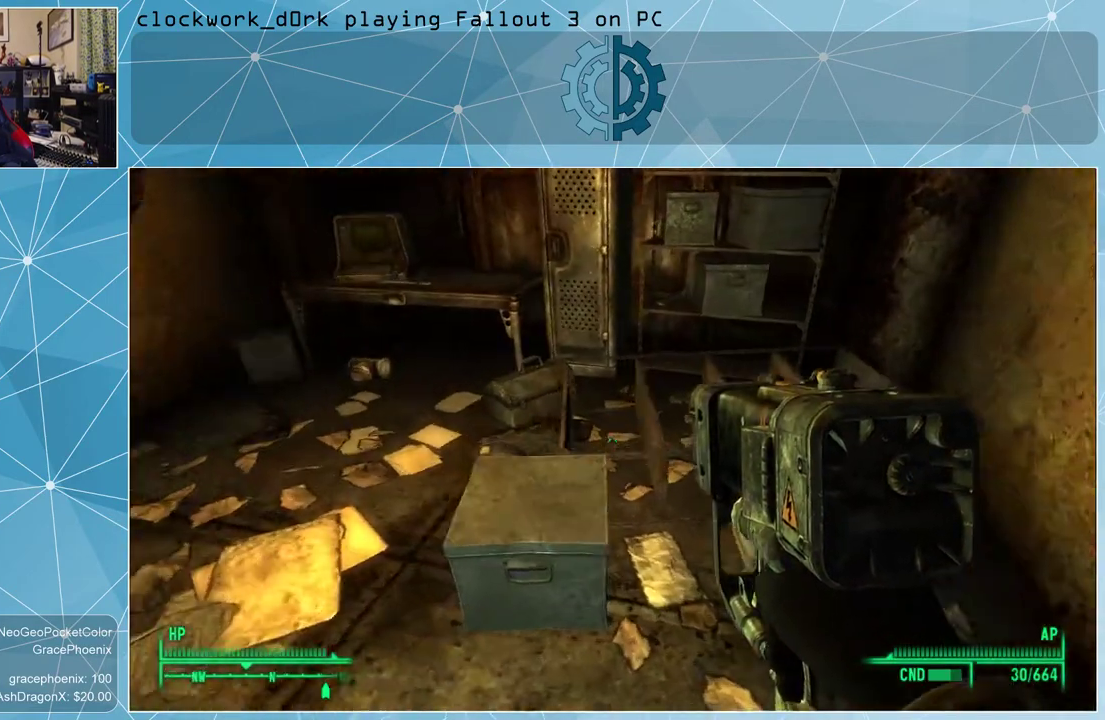
{"keys": ["a", "w"], "mouse": [], "events": []}
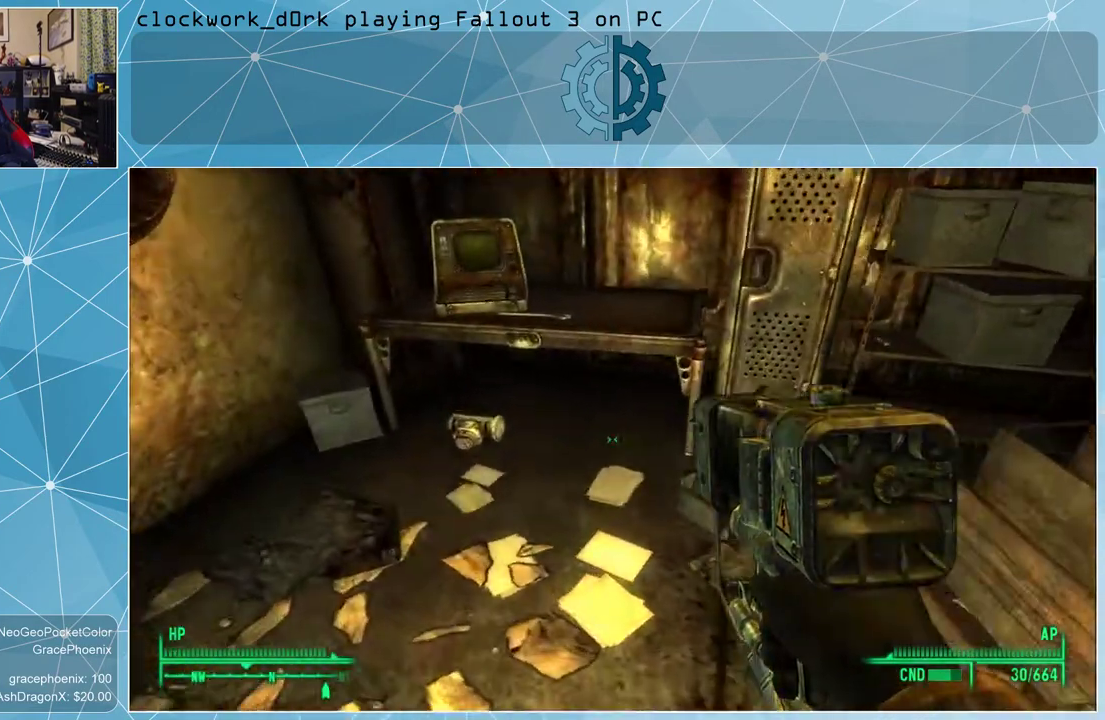
{"keys": [], "mouse": [], "events": [[133, "a", "up"], [166, "w", "up"]]}
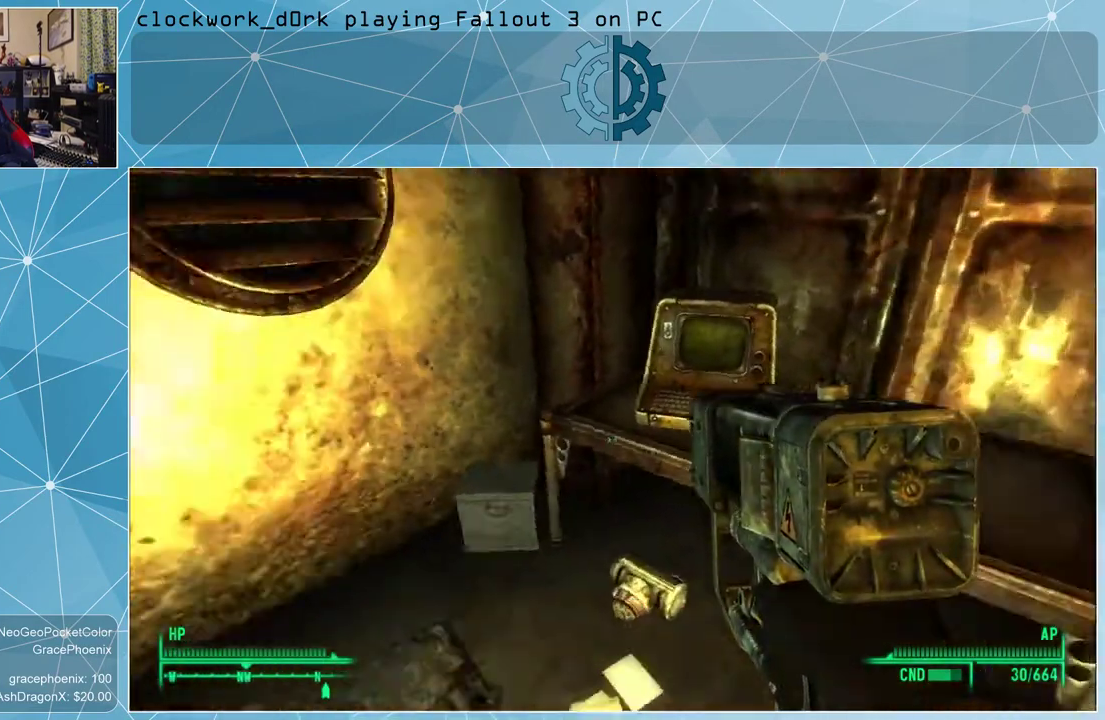
{"keys": [], "mouse": [], "events": []}
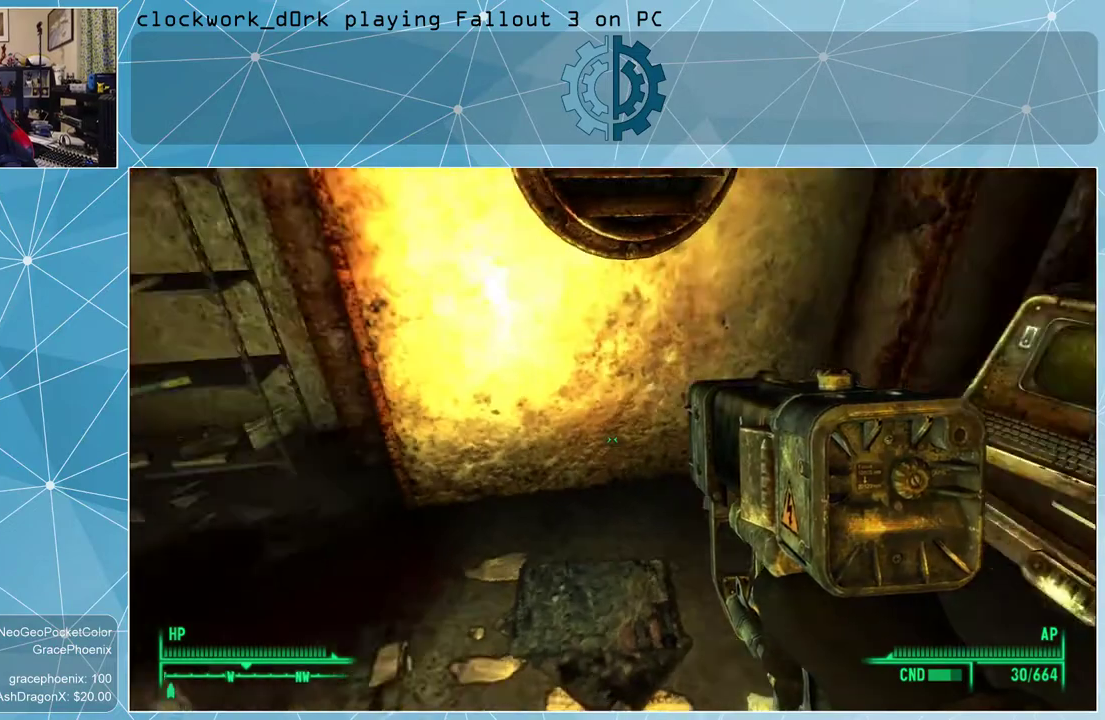
{"keys": ["a", "w"], "mouse": [], "events": [[233, "a", "down"], [400, "w", "down"]]}
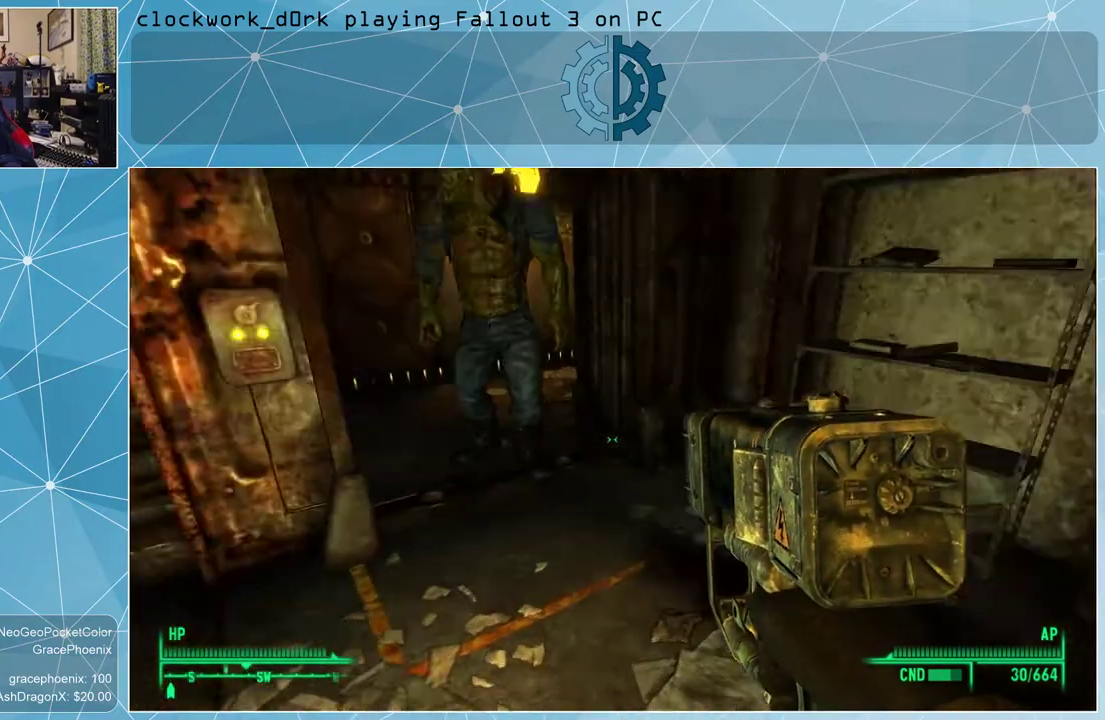
{"keys": ["d", "w"], "mouse": [], "events": [[166, "a", "up"], [366, "d", "down"]]}
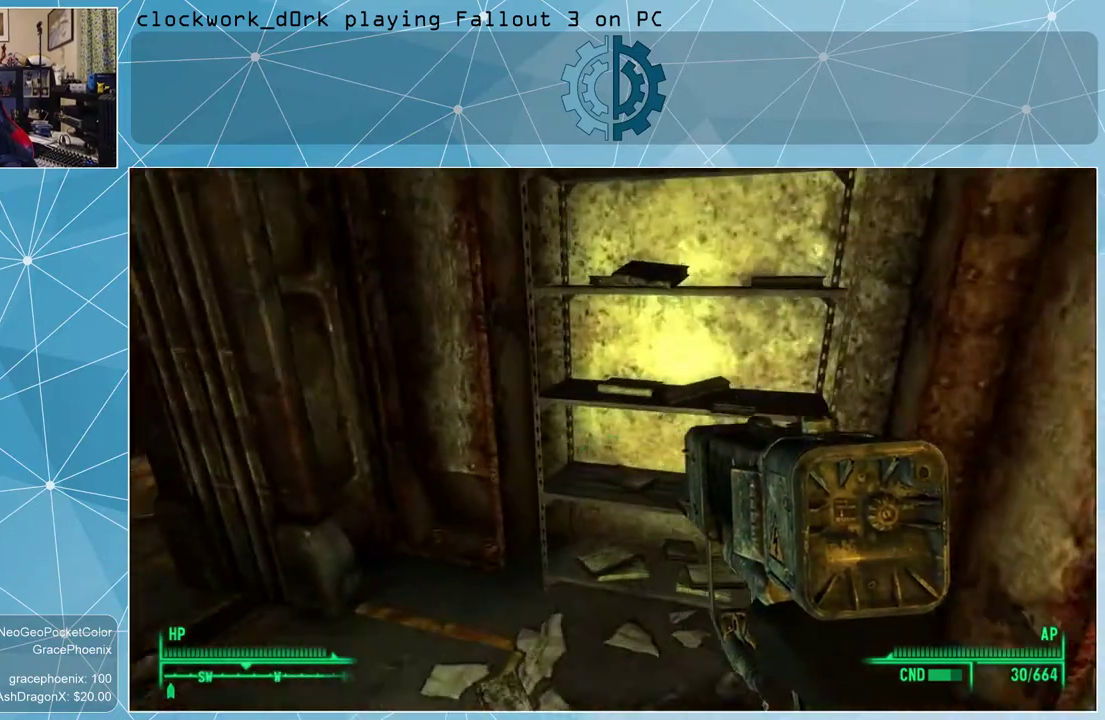
{"keys": [], "mouse": [], "events": [[33, "d", "up"], [33, "w", "up"]]}
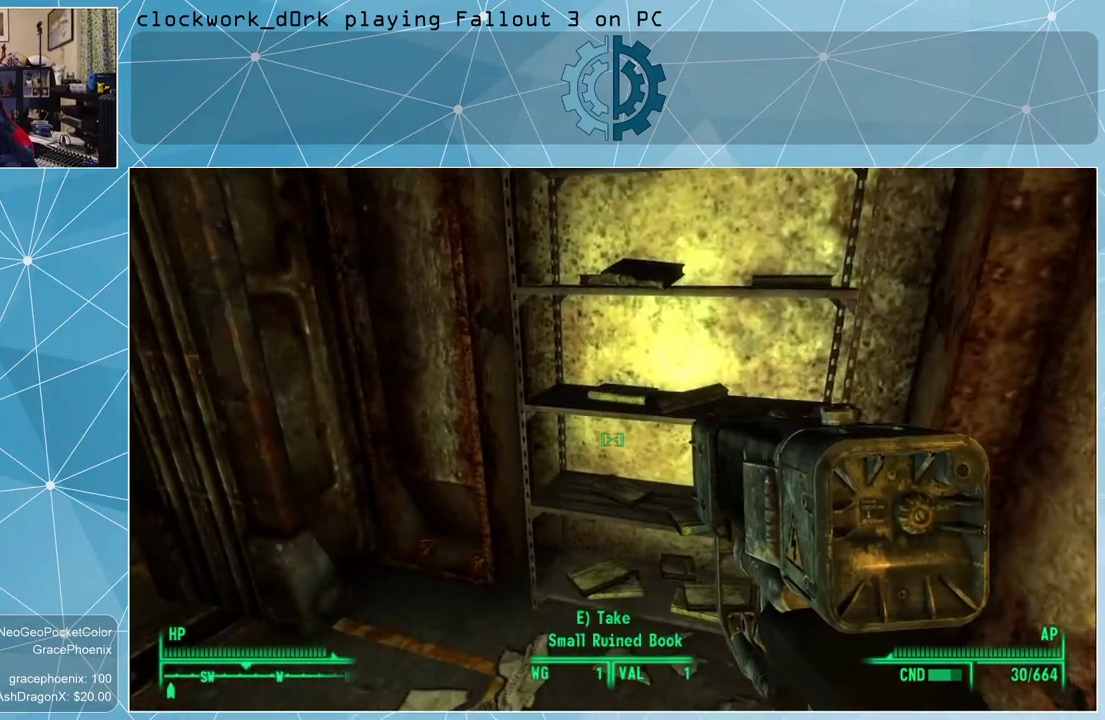
{"keys": ["d", "w"], "mouse": [], "events": [[233, "w", "down"], [433, "d", "down"]]}
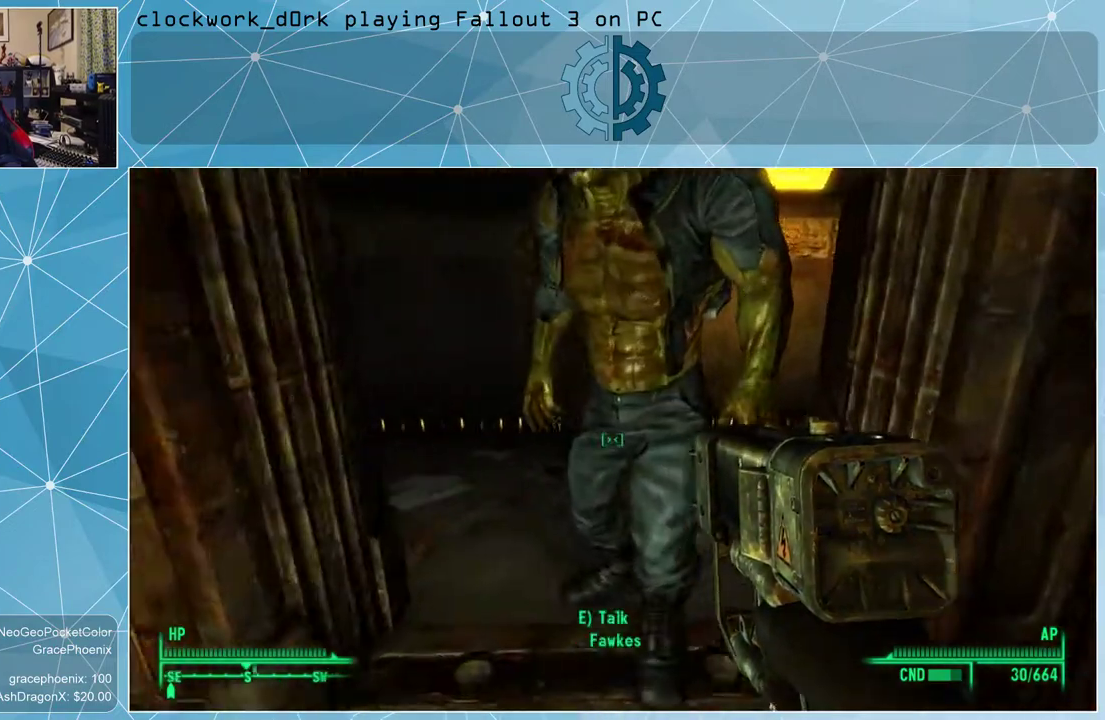
{"keys": ["a", "w"], "mouse": [], "events": [[266, "d", "up"], [400, "a", "down"]]}
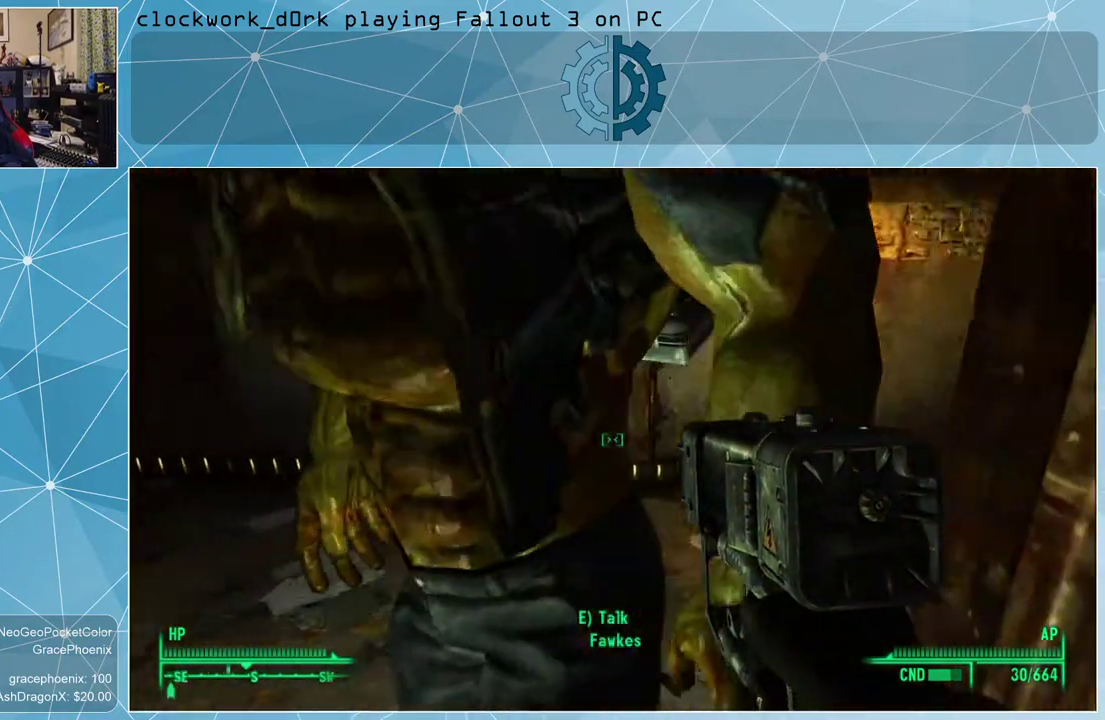
{"keys": ["w"], "mouse": [], "events": [[366, "a", "up"]]}
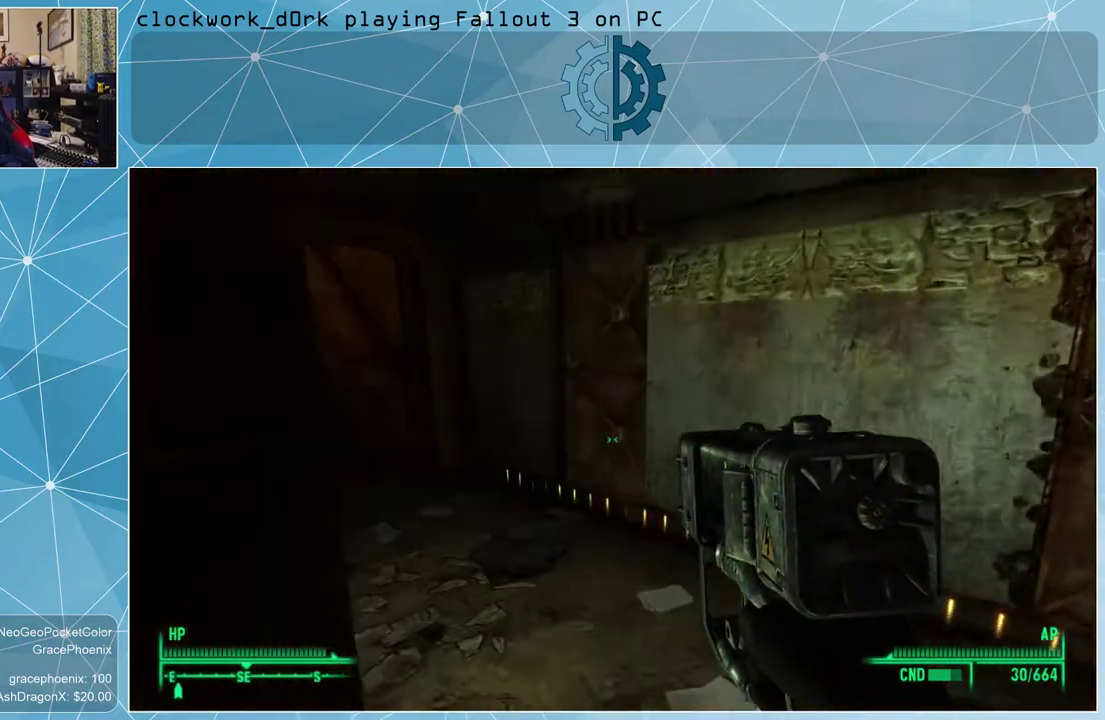
{"keys": ["w"], "mouse": [], "events": []}
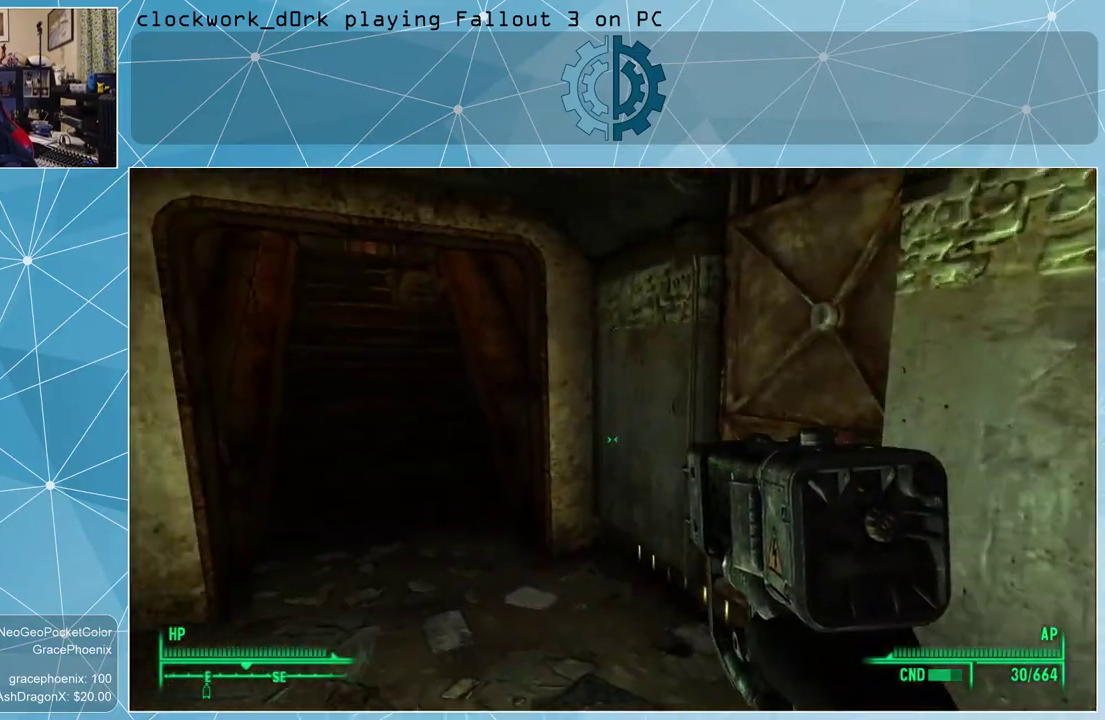
{"keys": ["a", "w"], "mouse": [], "events": [[366, "a", "down"]]}
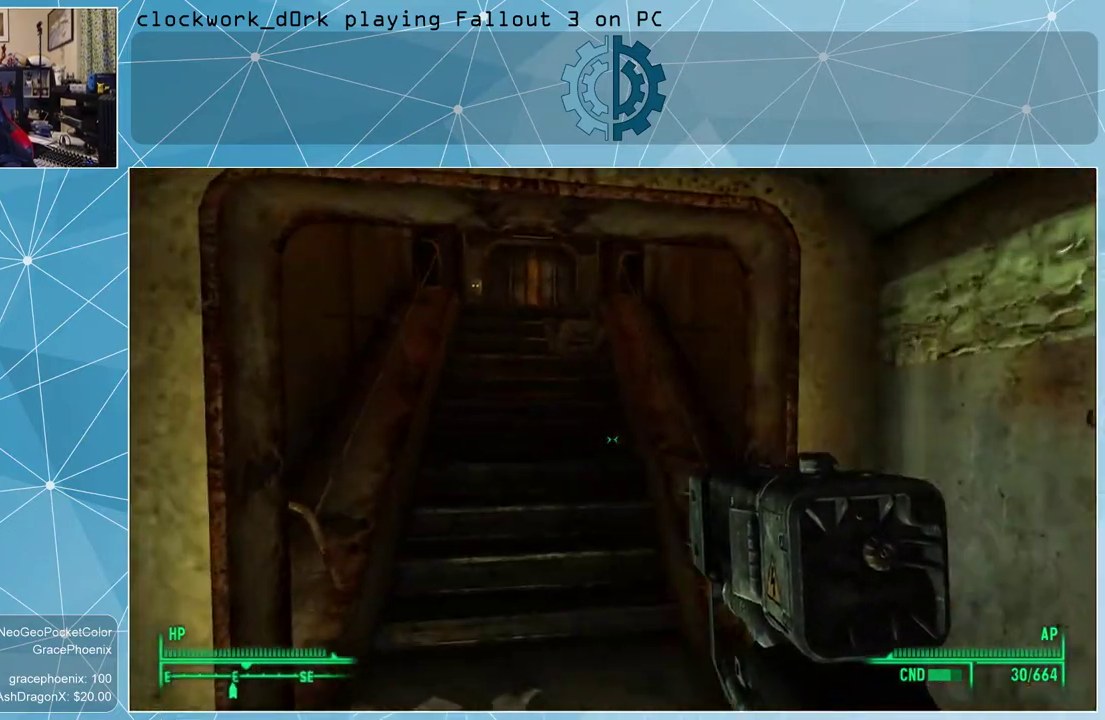
{"keys": ["w"], "mouse": [], "events": [[100, "a", "up"]]}
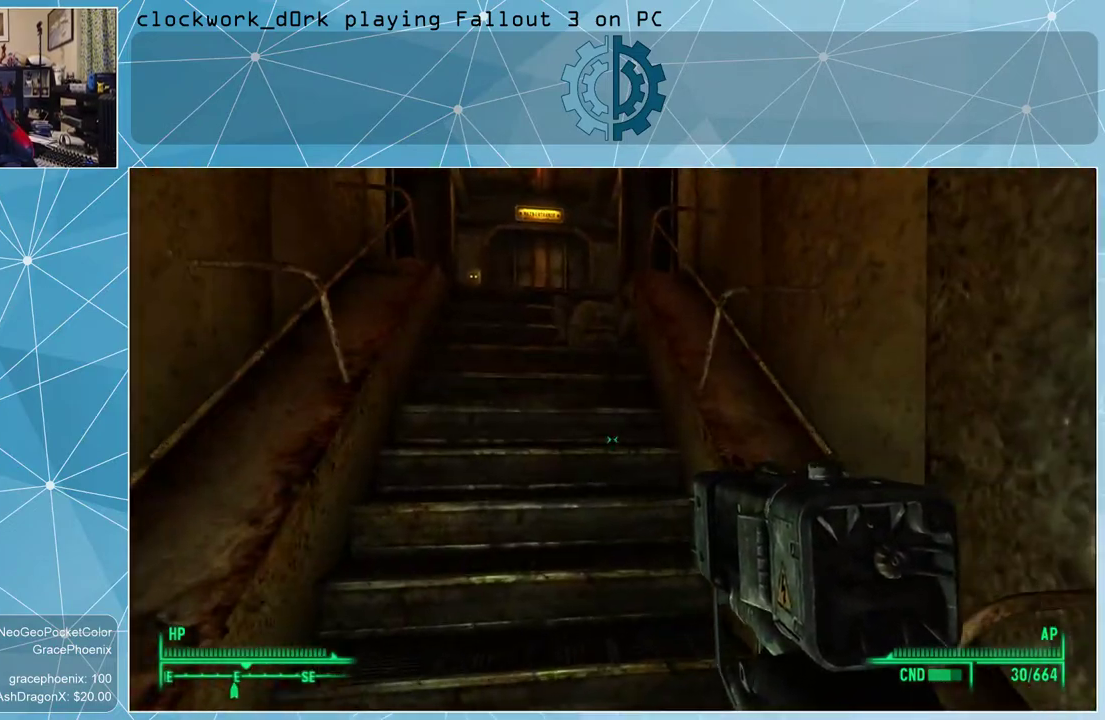
{"keys": ["w"], "mouse": [], "events": []}
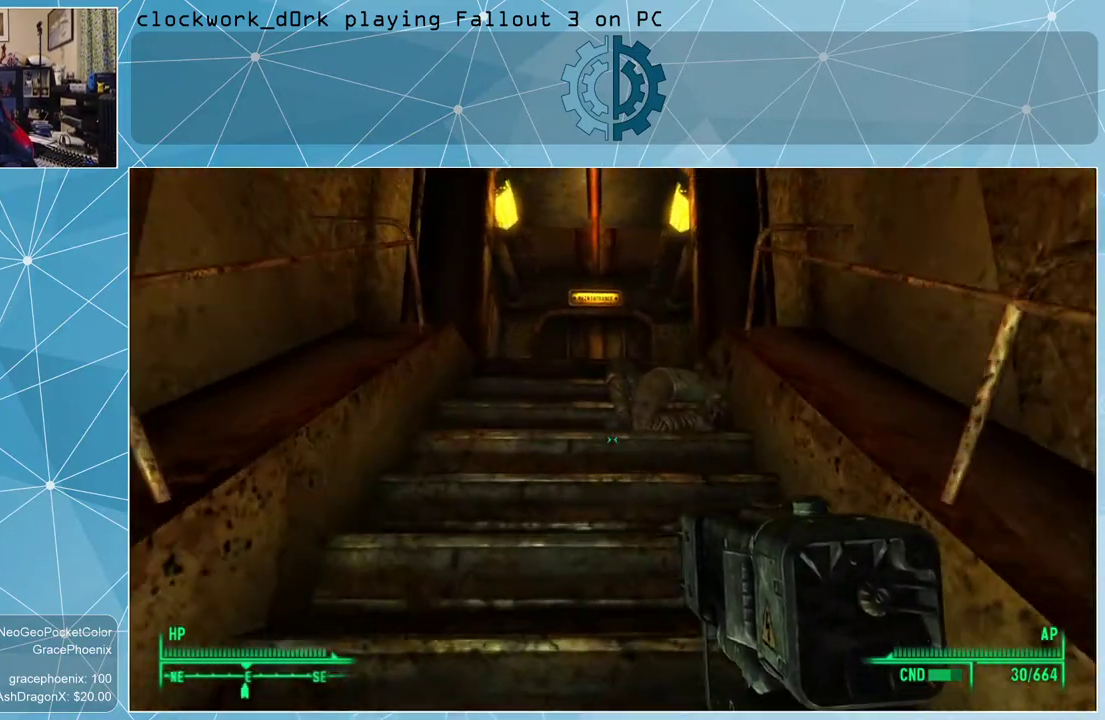
{"keys": [], "mouse": [], "events": [[500, "w", "up"]]}
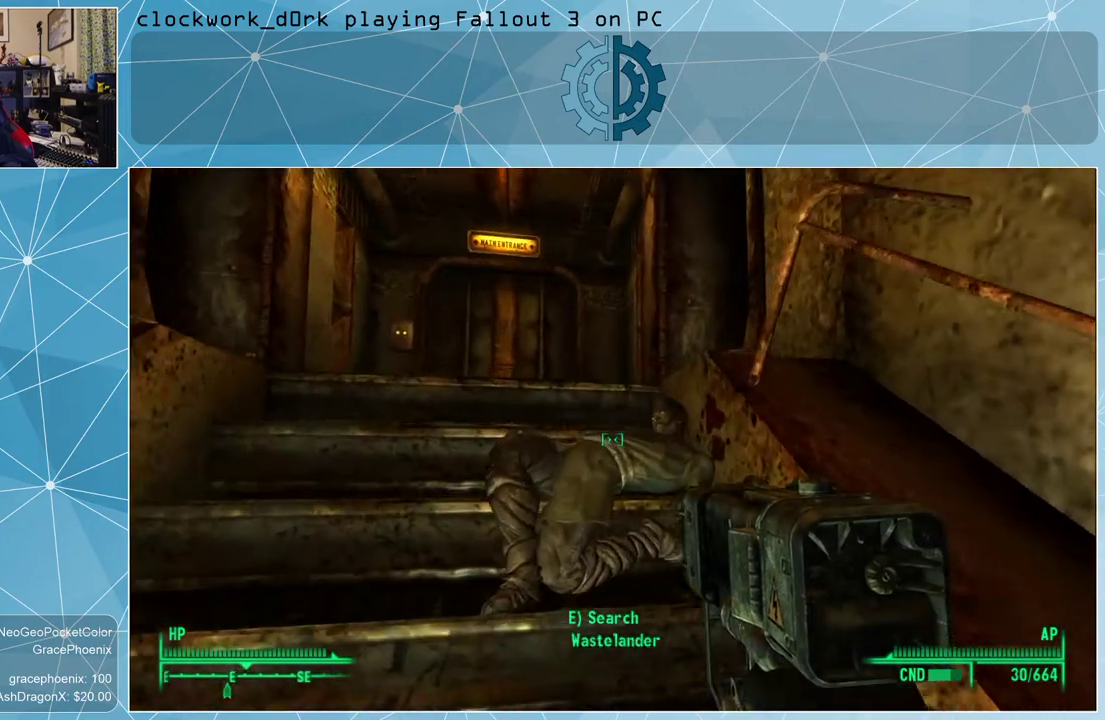
{"keys": [], "mouse": [], "events": []}
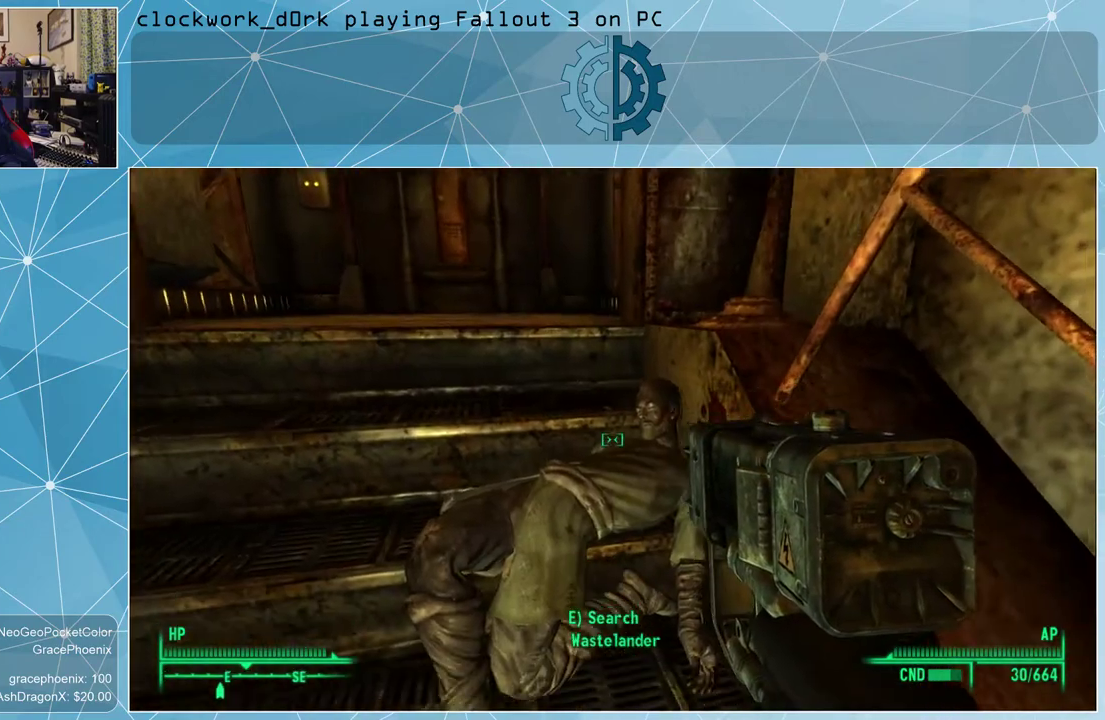
{"keys": [], "mouse": [], "events": [[233, "e", "down"], [333, "e", "up"]]}
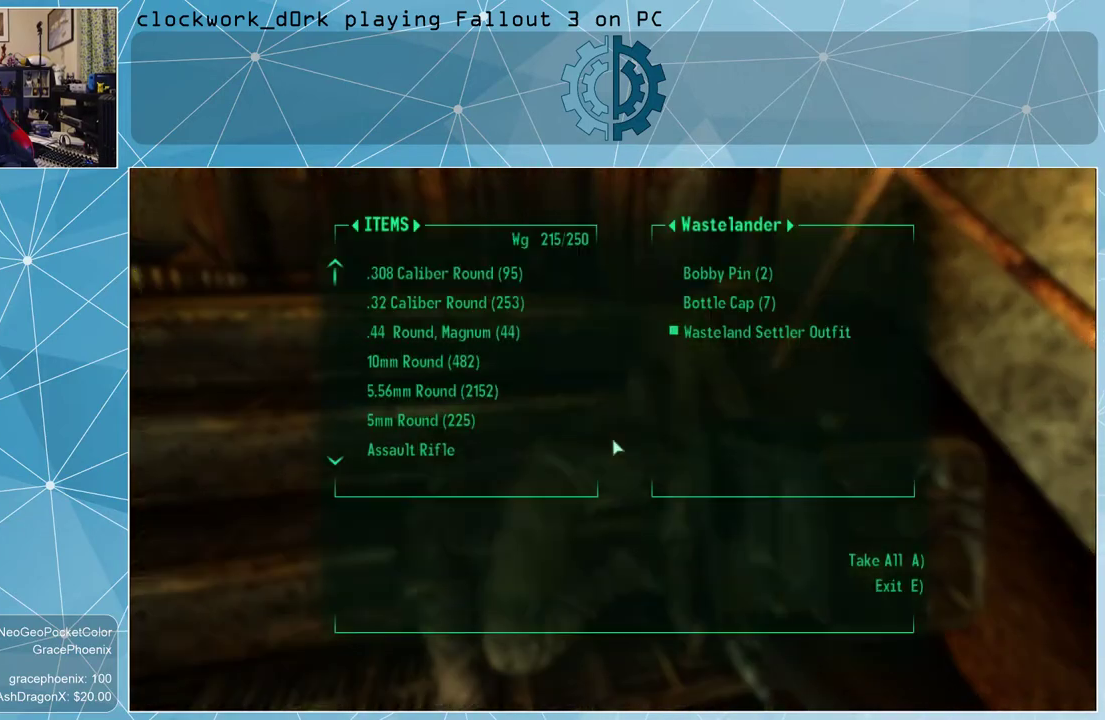
{"keys": [], "mouse": [], "events": []}
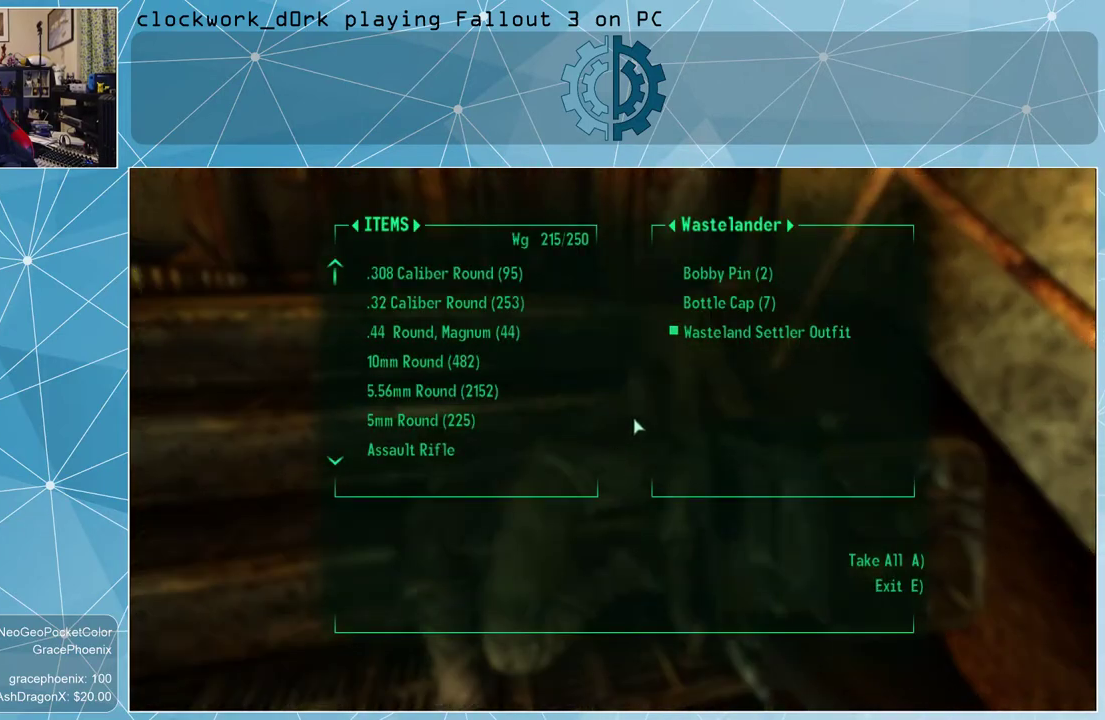
{"keys": [], "mouse": [], "events": []}
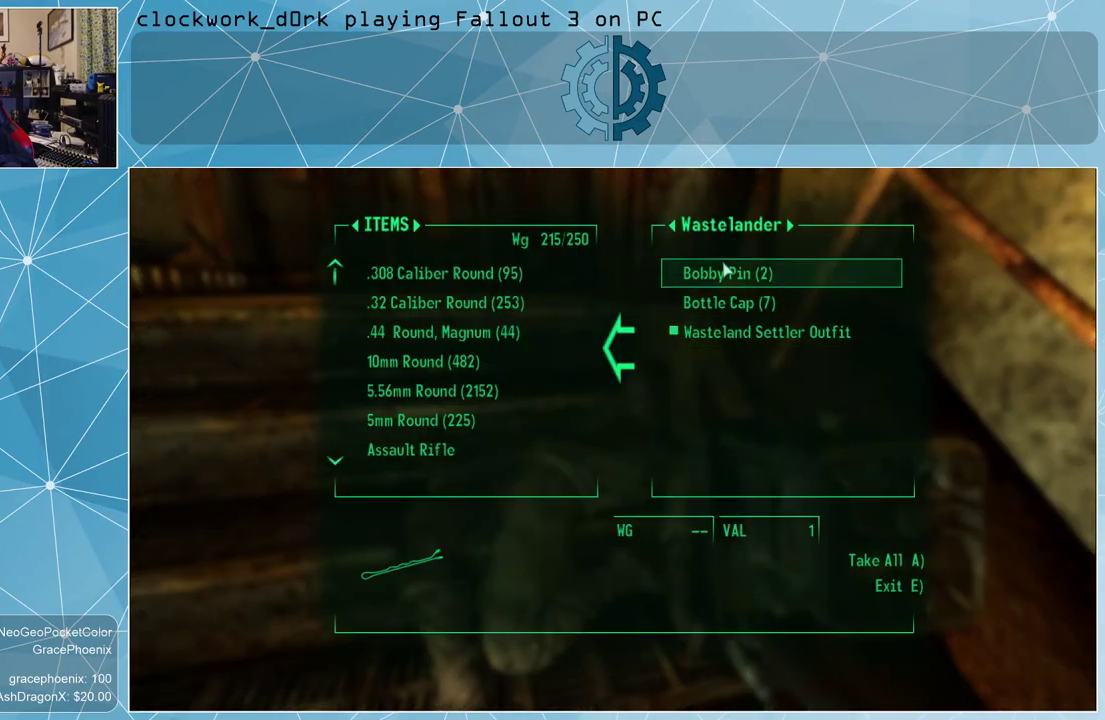
{"keys": [], "mouse": ["left"], "events": [[233, "mouse_left", "down"], [333, "mouse_left", "up"], [433, "mouse_left", "down"]]}
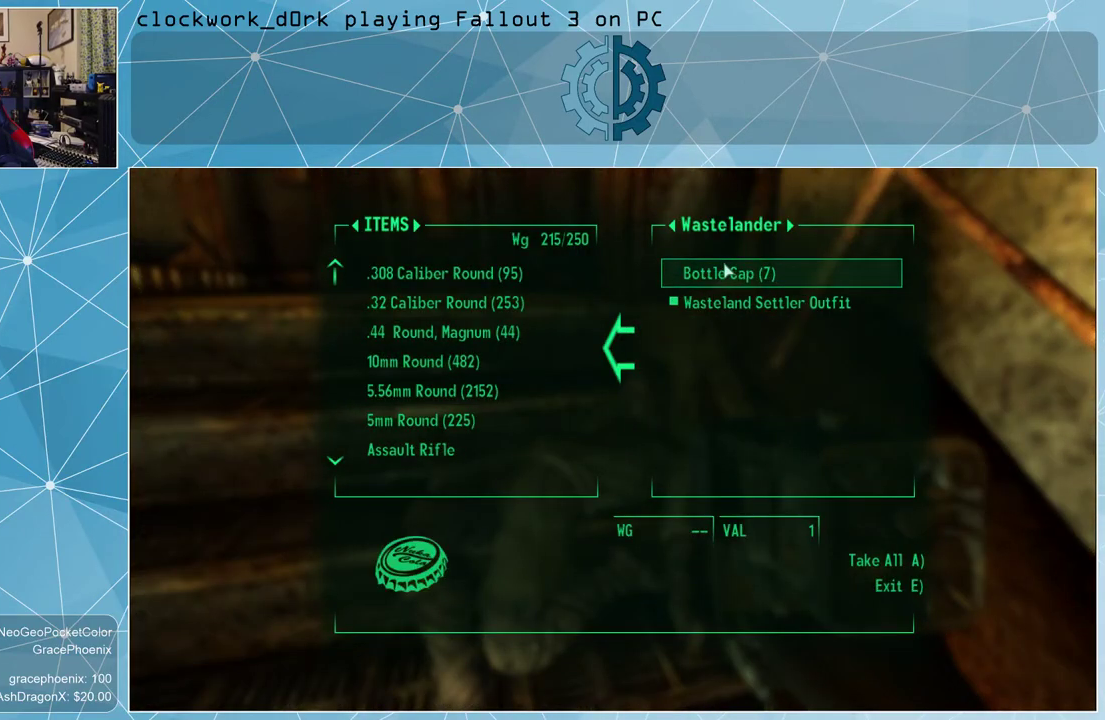
{"keys": [], "mouse": [], "events": [[33, "mouse_left", "up"], [300, "e", "down"], [400, "e", "up"]]}
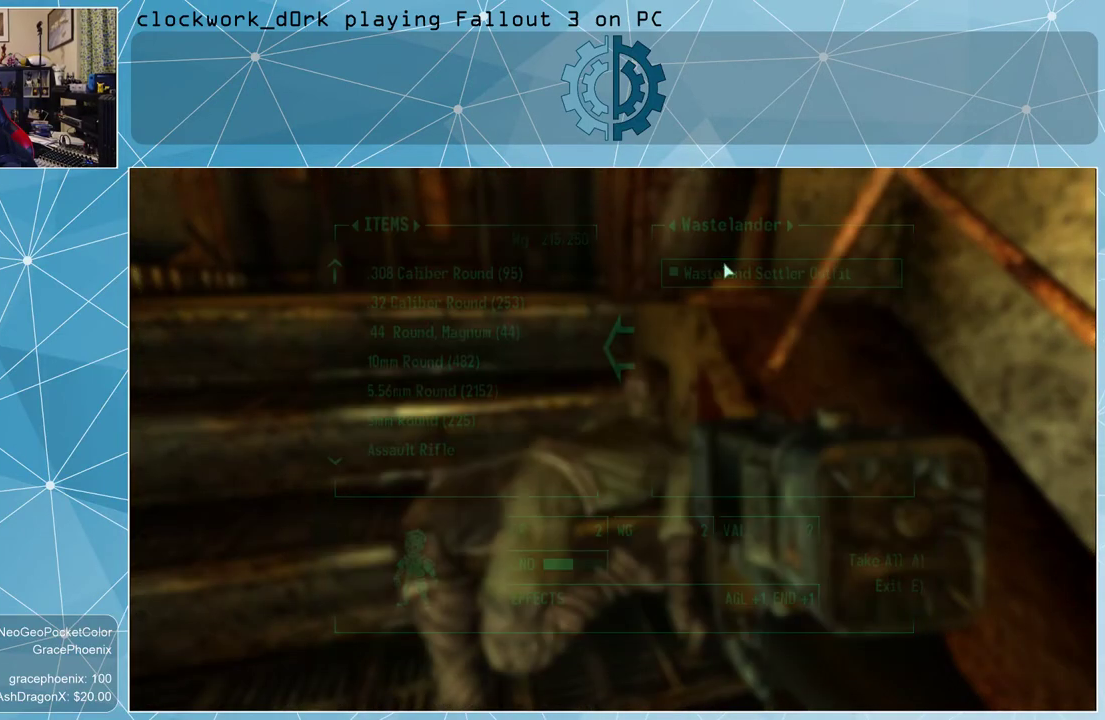
{"keys": ["w"], "mouse": [], "events": [[166, "a", "down"], [266, "w", "down"], [433, "a", "up"]]}
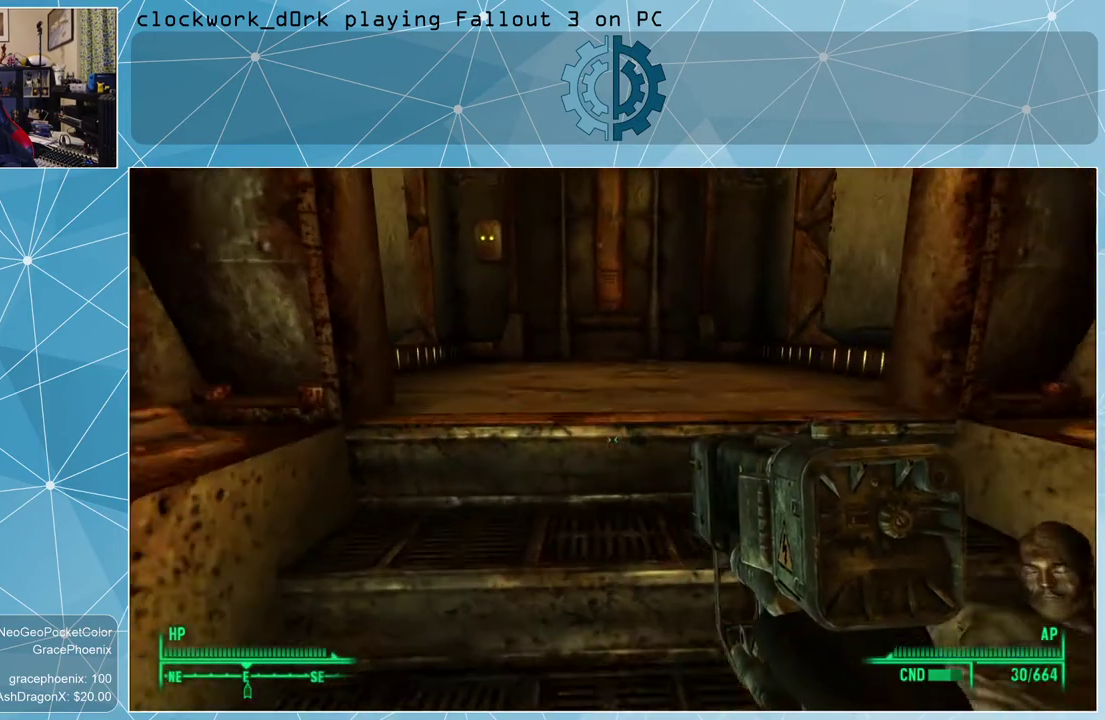
{"keys": ["w"], "mouse": [], "events": []}